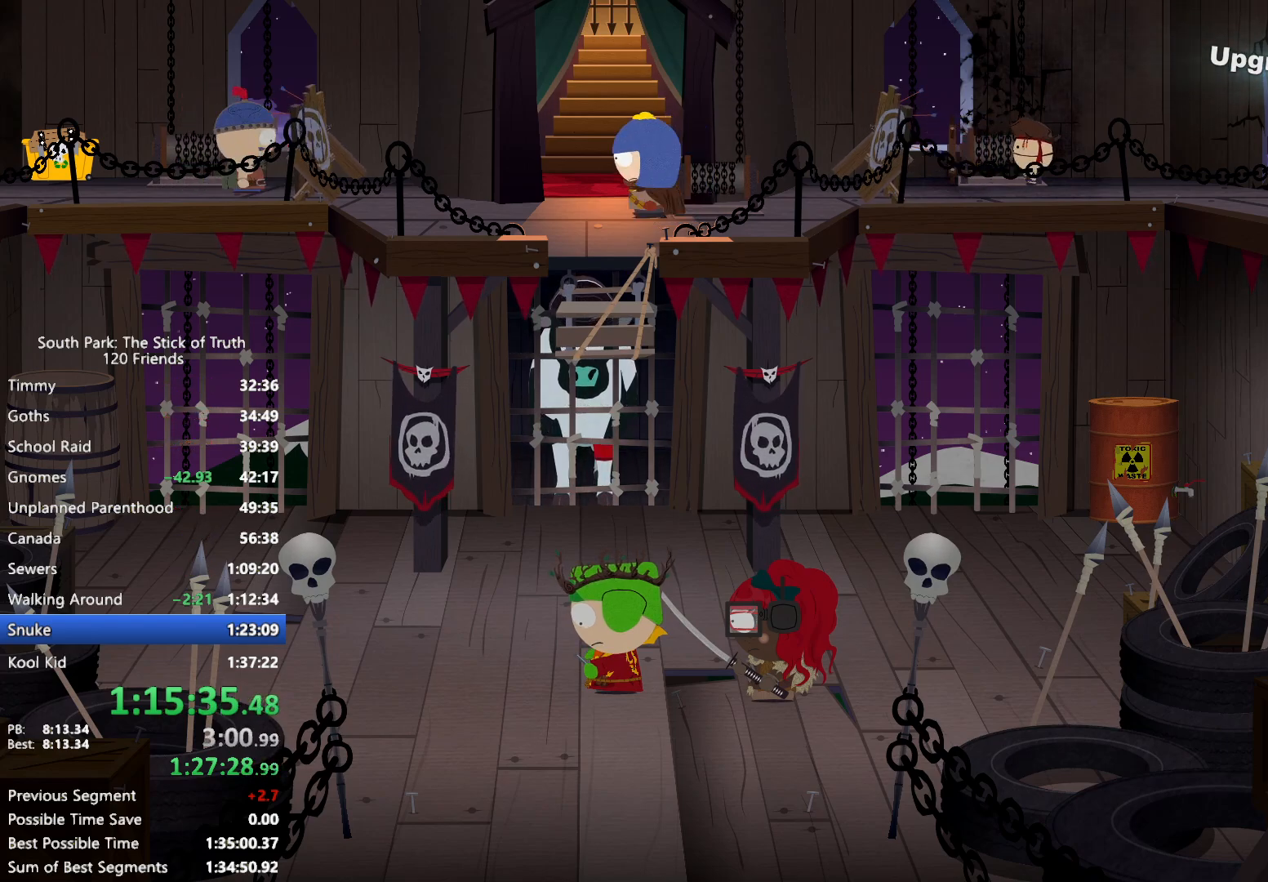
Gameplay with a controller (Xbox layout); each line is a JSON object with the inputs held at the frame after it. "events" lists button and stick changes between this image and that frame as [ms after this image, input, new state], when the widget could be followed in between. Not read: L3 R3.
{"buttons": ["B"], "left_stick": "center", "right_stick": "center", "events": [[467, "B", "down"]]}
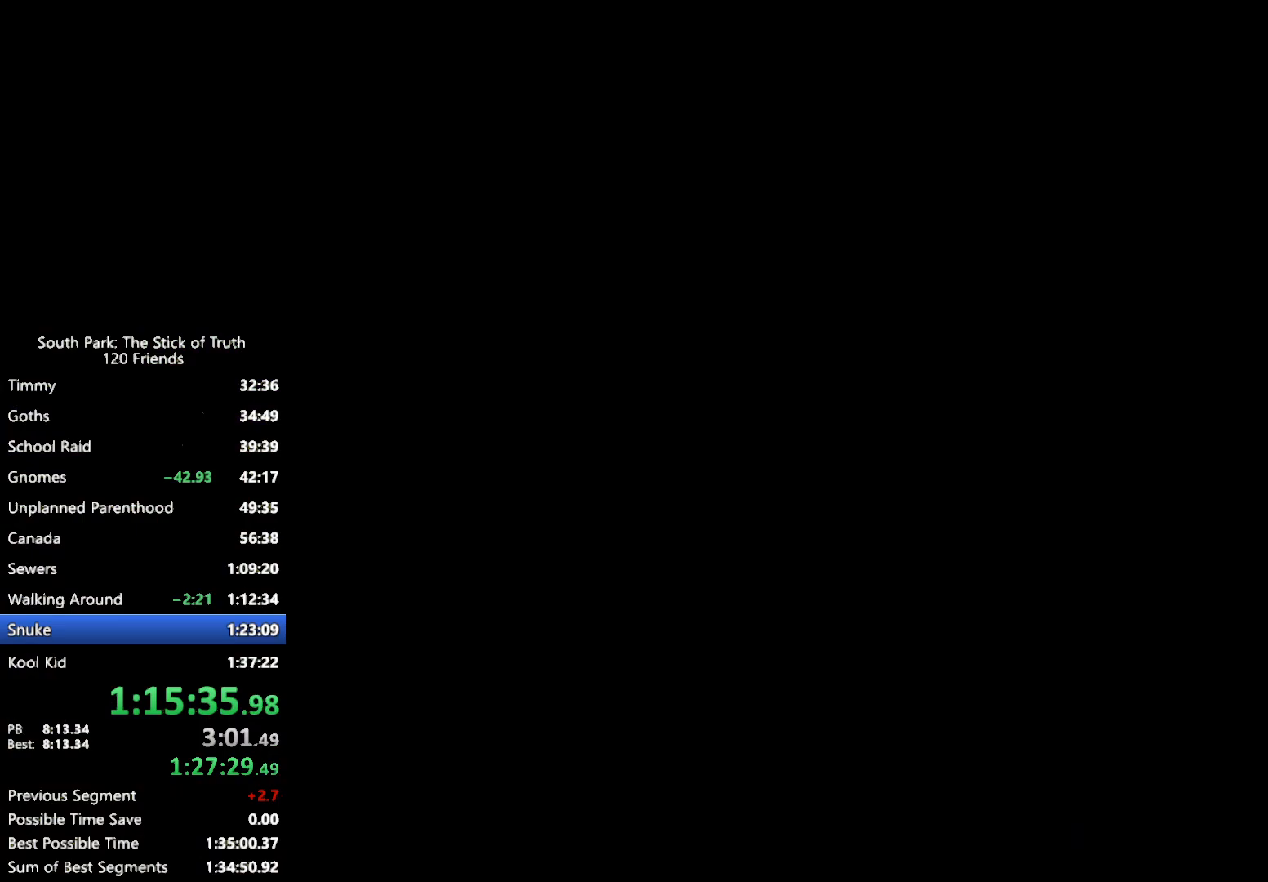
{"buttons": ["B"], "left_stick": "center", "right_stick": "center", "events": []}
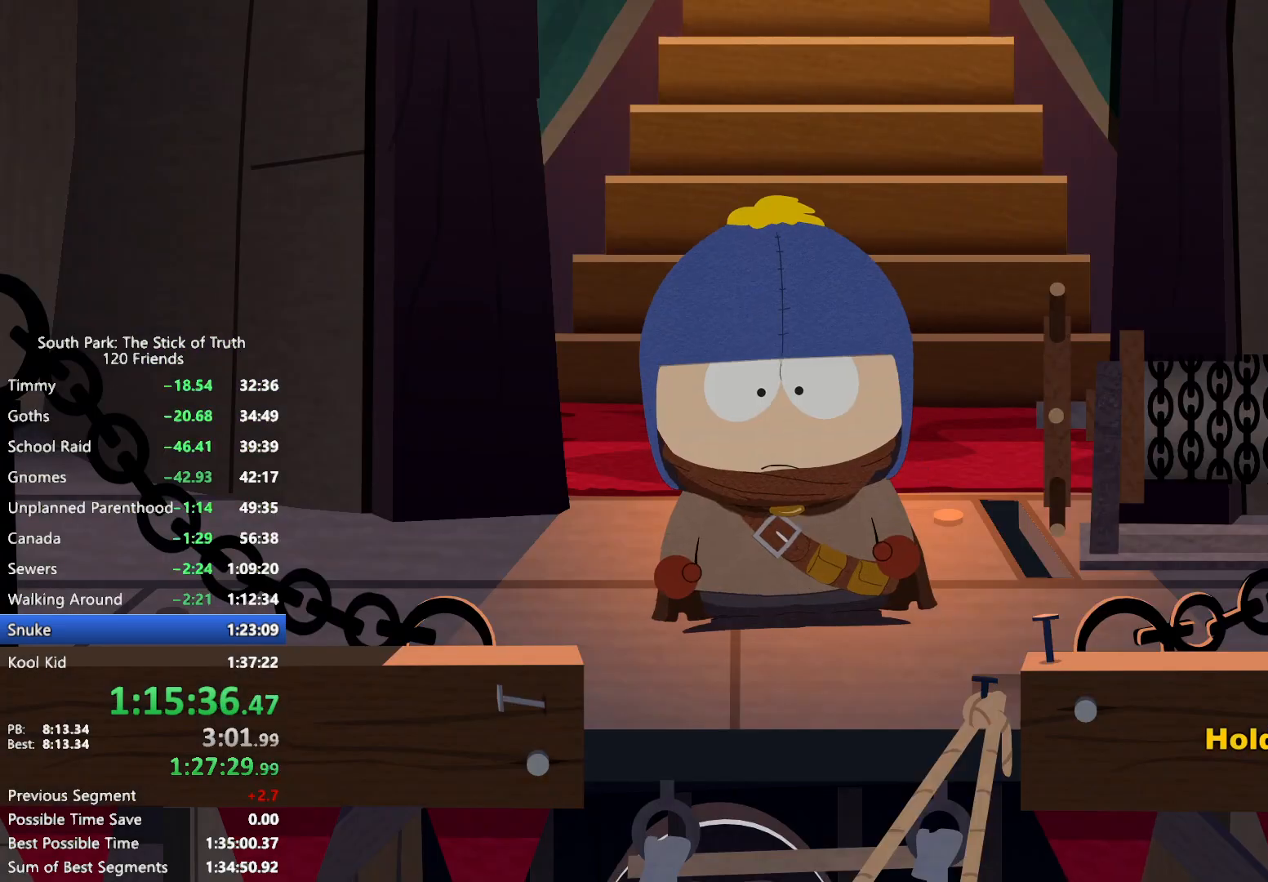
{"buttons": ["B"], "left_stick": "center", "right_stick": "center", "events": []}
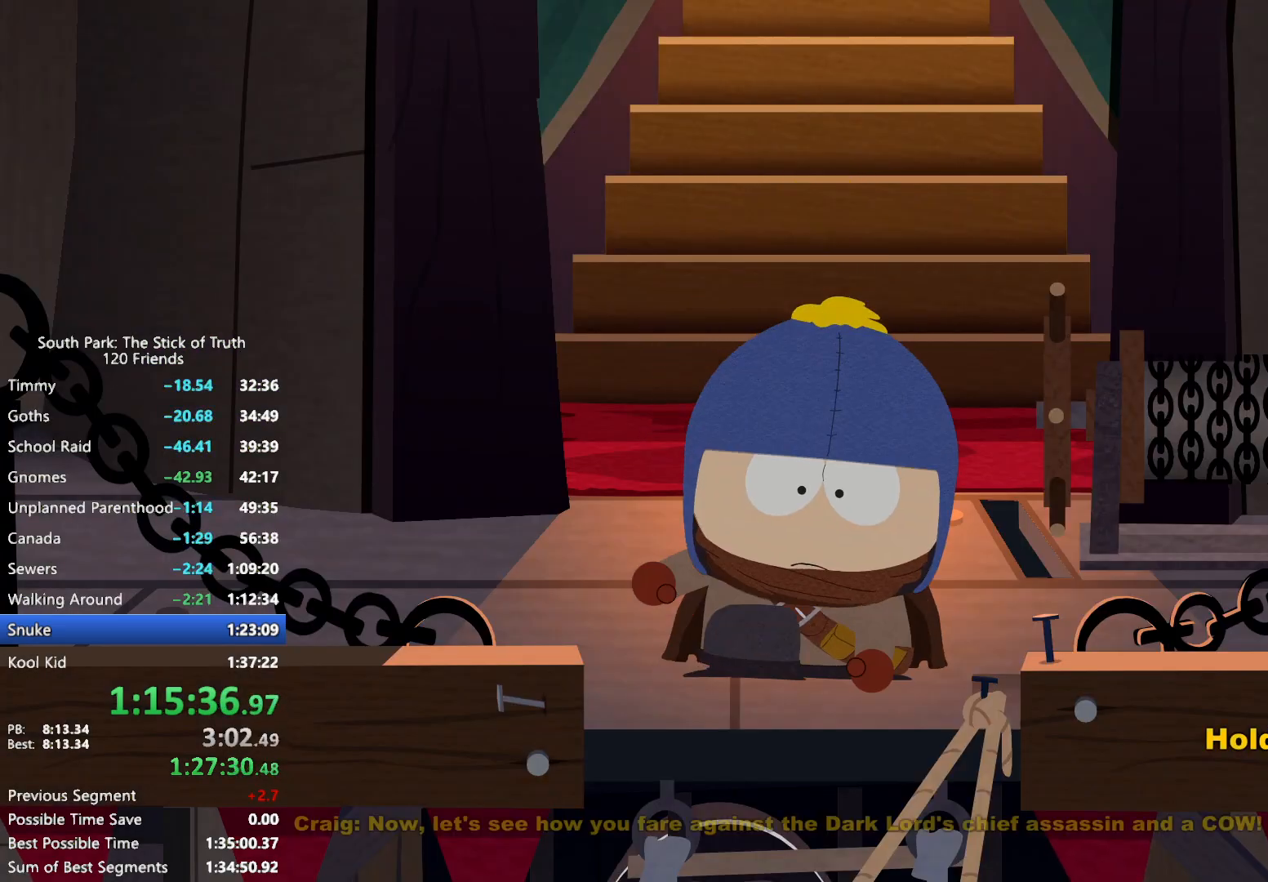
{"buttons": [], "left_stick": "center", "right_stick": "center", "events": [[267, "B", "up"]]}
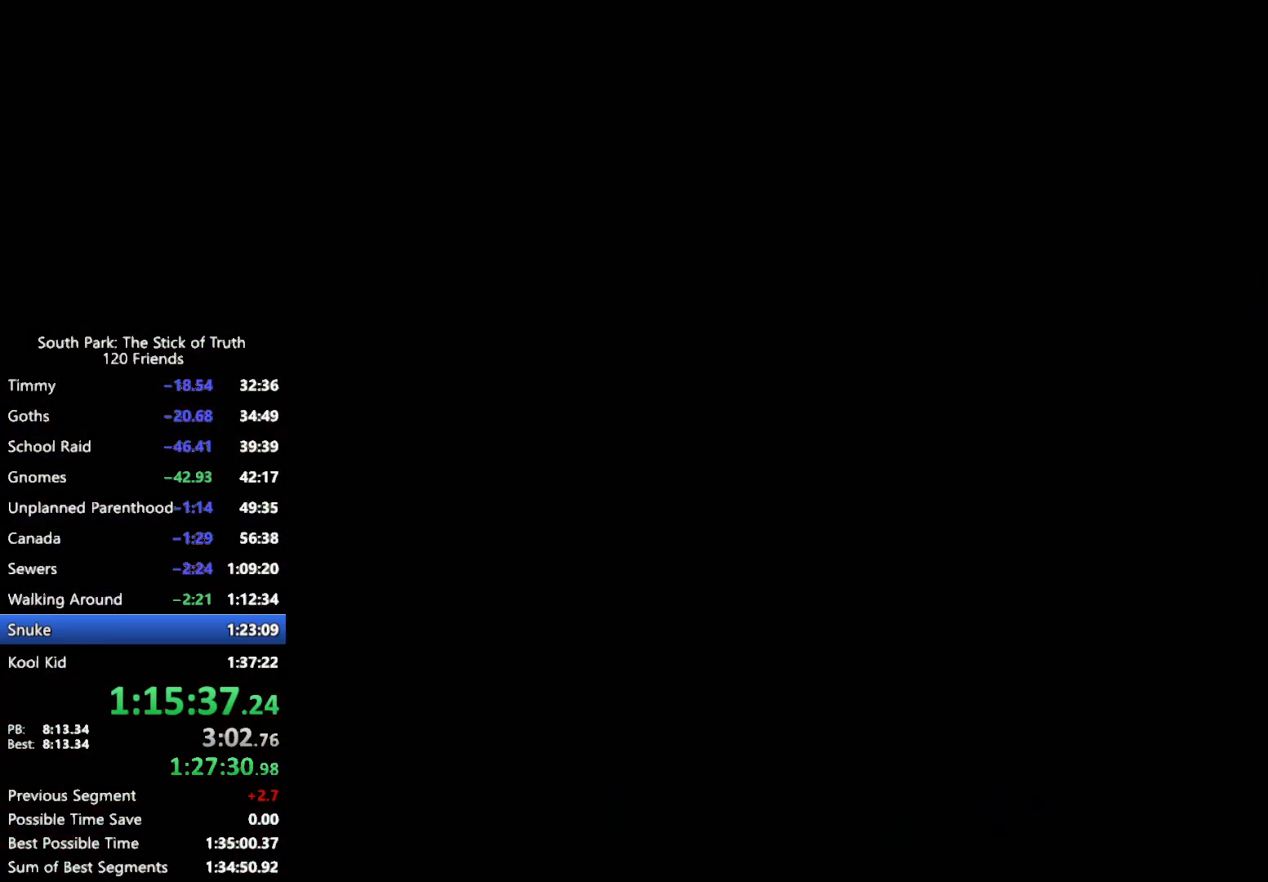
{"buttons": [], "left_stick": "center", "right_stick": "center"}
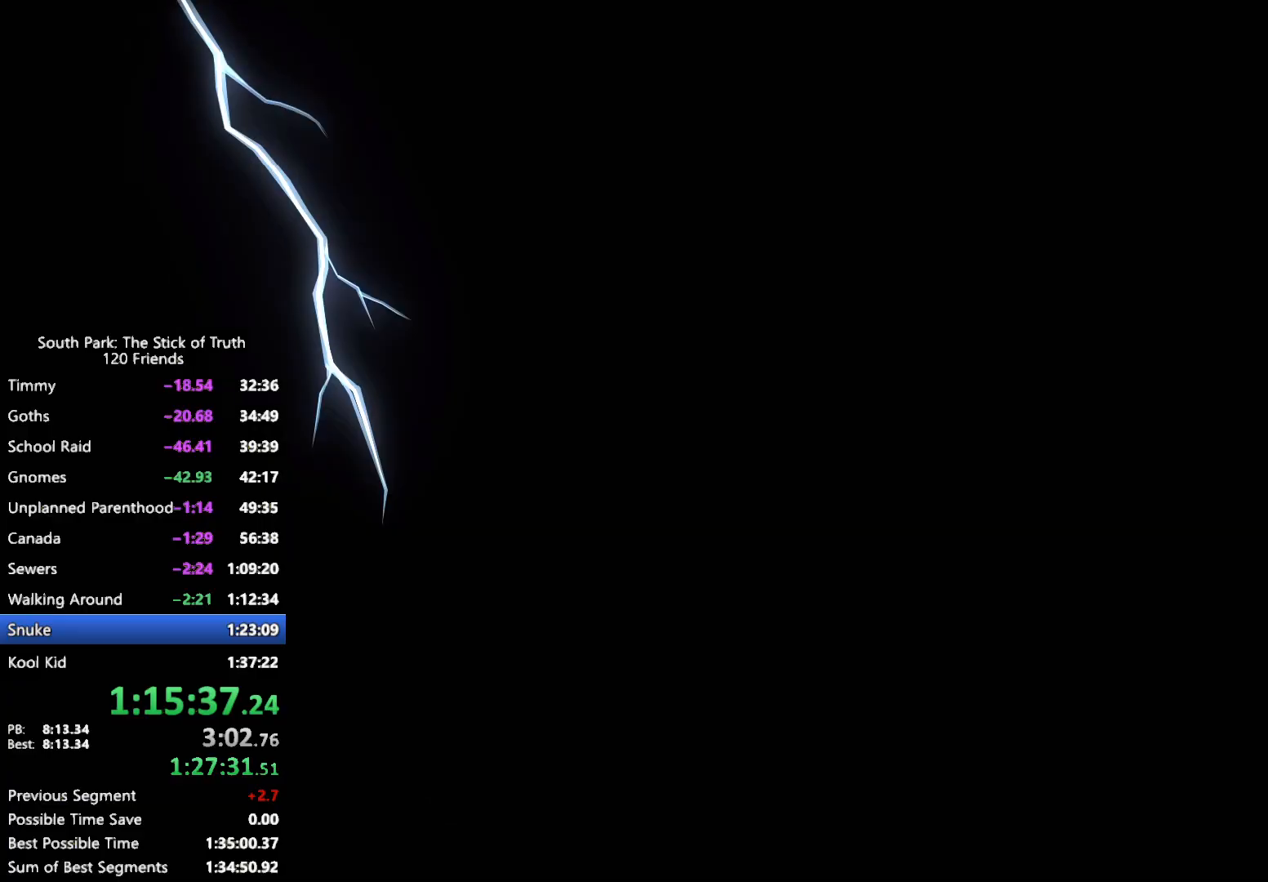
{"buttons": [], "left_stick": "center", "right_stick": "center", "events": []}
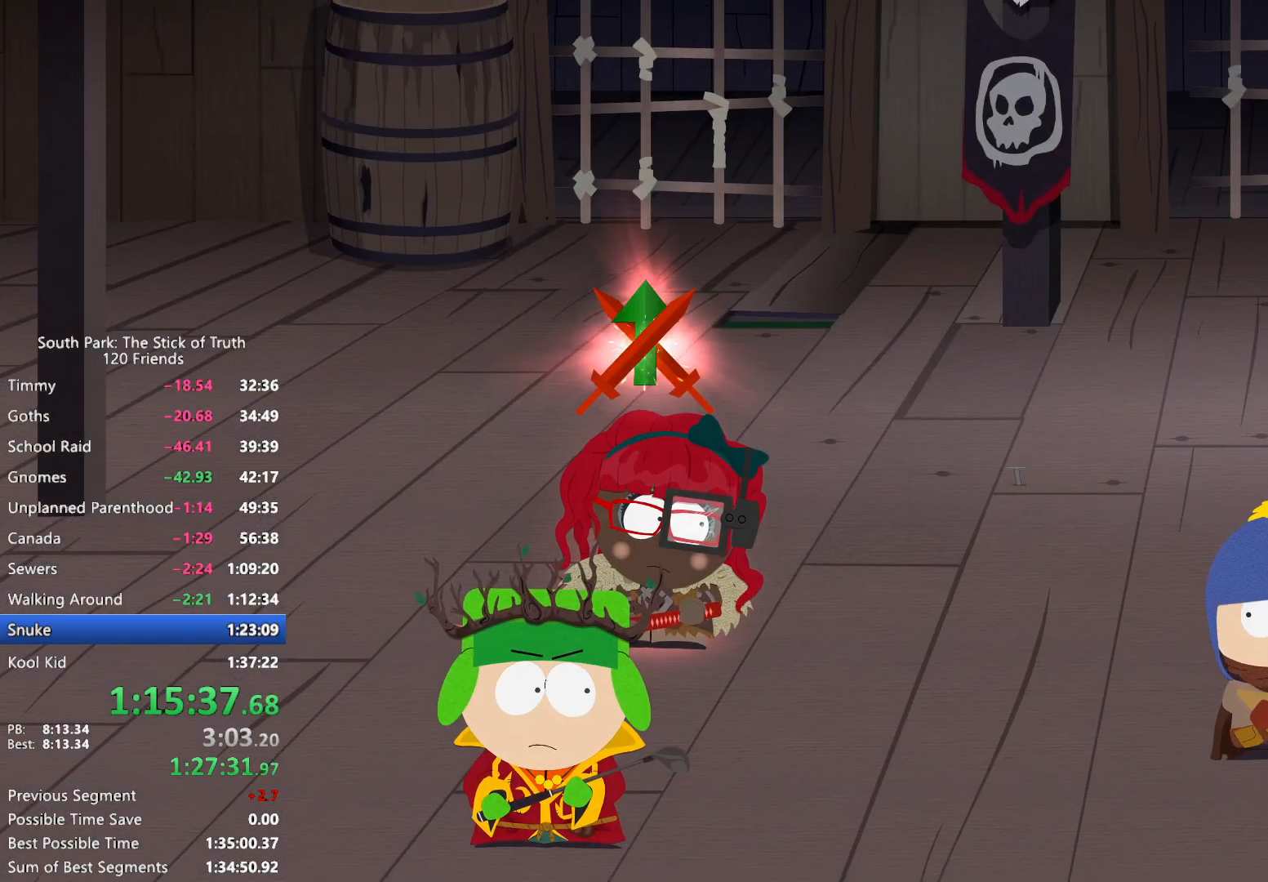
{"buttons": [], "left_stick": "center", "right_stick": "center", "events": []}
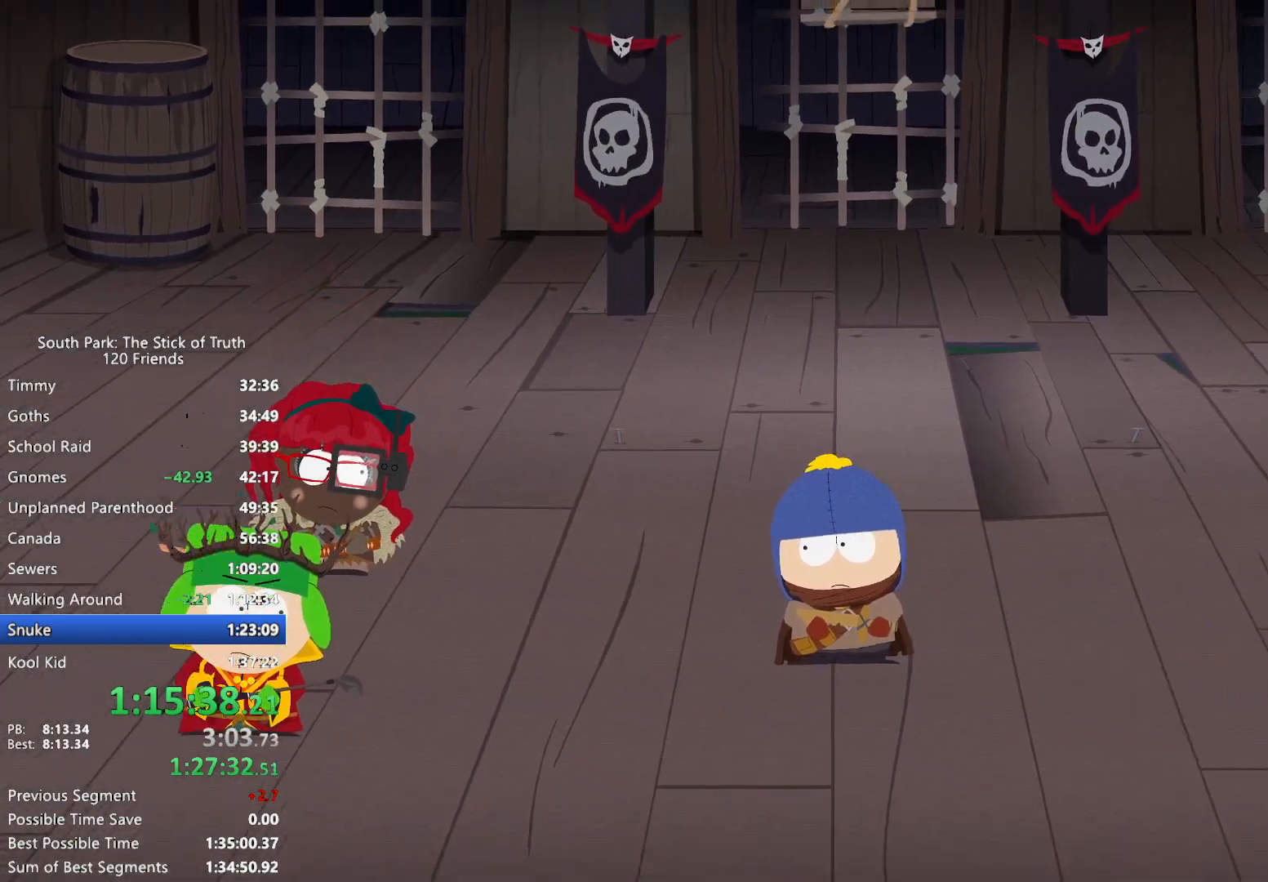
{"buttons": [], "left_stick": "center", "right_stick": "center", "events": []}
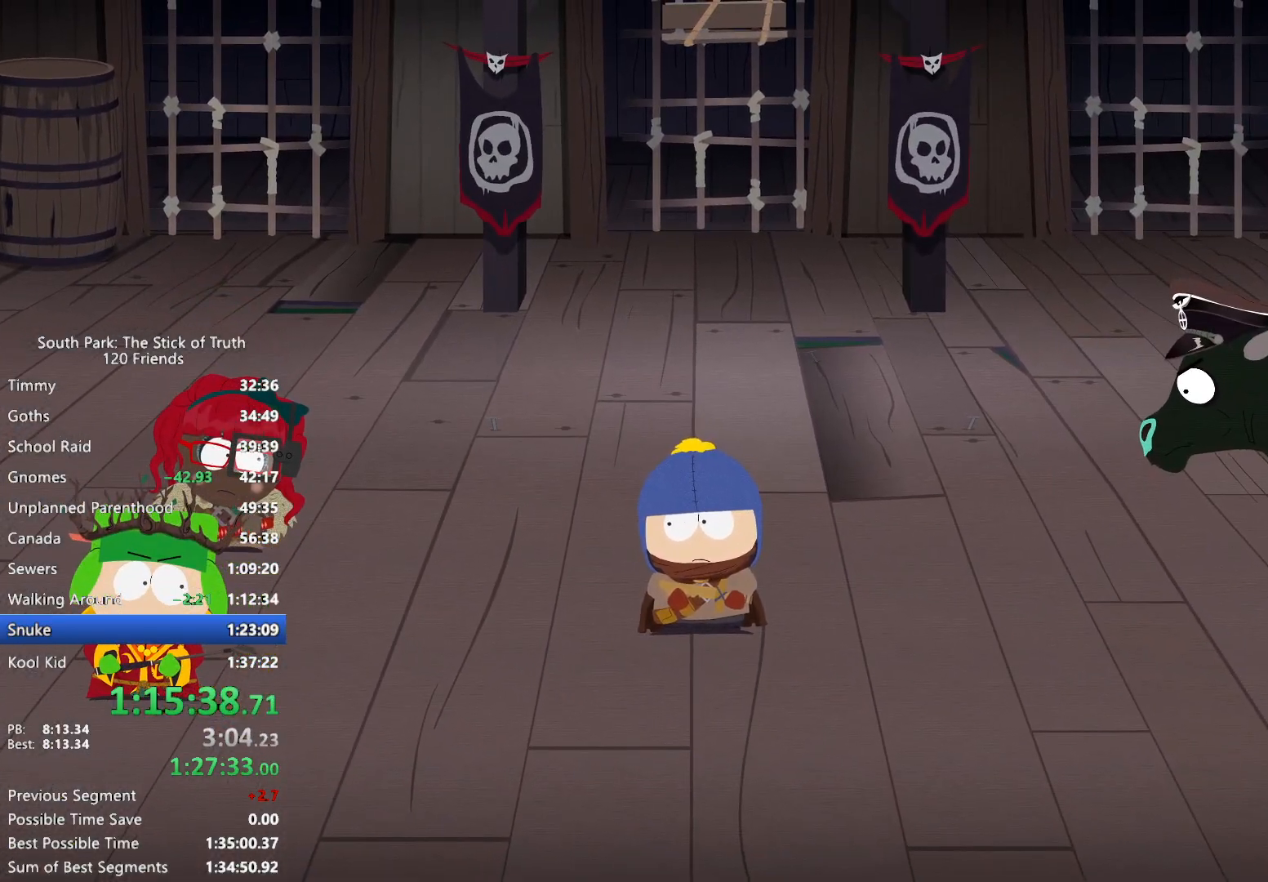
{"buttons": ["DPAD_DOWN"], "left_stick": "left", "right_stick": "center", "events": [[333, "DPAD_DOWN", "down"], [450, "left_stick", "left"]]}
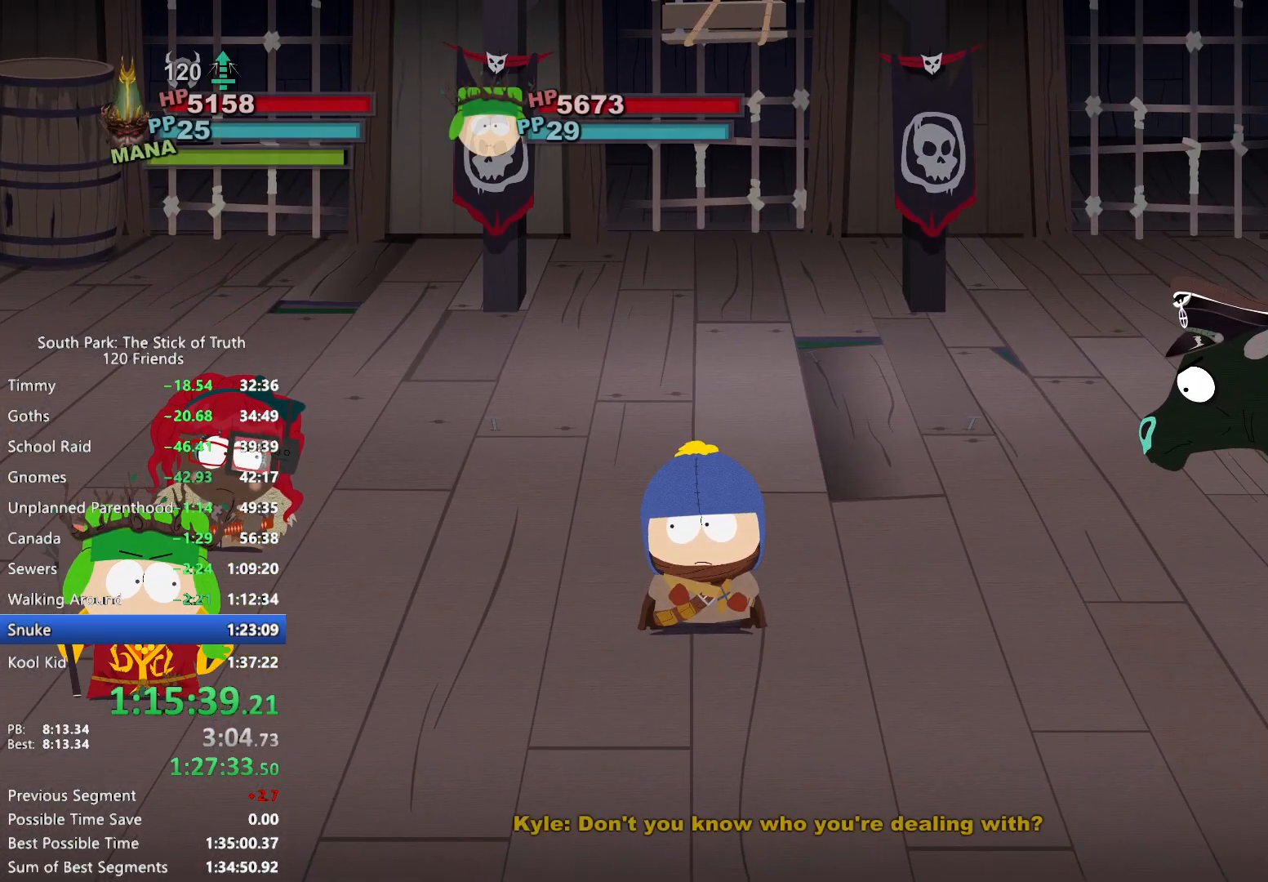
{"buttons": ["DPAD_DOWN"], "left_stick": "left", "right_stick": "center", "events": []}